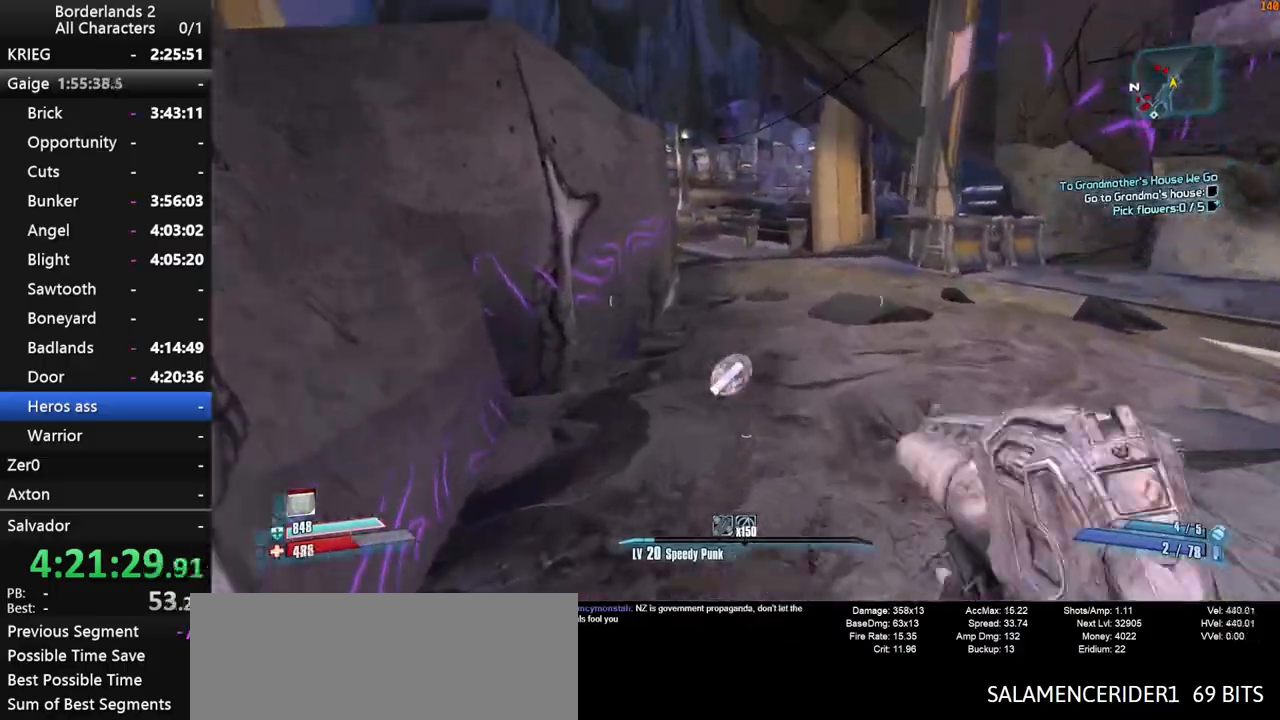
Gameplay with keyboard and mouse; each line is a JSON object with the keys and mouse buttons held at the frame after it. "events" lists presses ("down") and releases ("up") of "1", "2", "3", "4", "a", "b", "c", "ctrl", "d", "down", "e", "end", "escape", "f", "g", "left", "q", "r", "return", "right", "s", "shift", "space", "t", "tab", "up", "v", "w", "x", "y", "z", "mouse_left", "mouse_middle", "mouse_right", "mouse_wheel_up" and "mouse_wheel_down" between this image and that frame as [ms after this image, input, new state], when the widget could be followed in between. "mouse_left", "mouse_middle", "mouse_right", "mouse_wheel_up", "mouse_wheel_down" = the "left", "middle", "right", "wheel_up", "wheel_down" buttons of the "mouse" list. No other keys are recorded. "mouse_move" is the direction in which the mouse moves at that frame (one of eight, or "still"), when it could be read.
{"keys": ["shift", "w"], "mouse": [], "mouse_move": "still", "events": [[267, "shift", "down"], [350, "shift", "up"], [400, "shift", "down"]]}
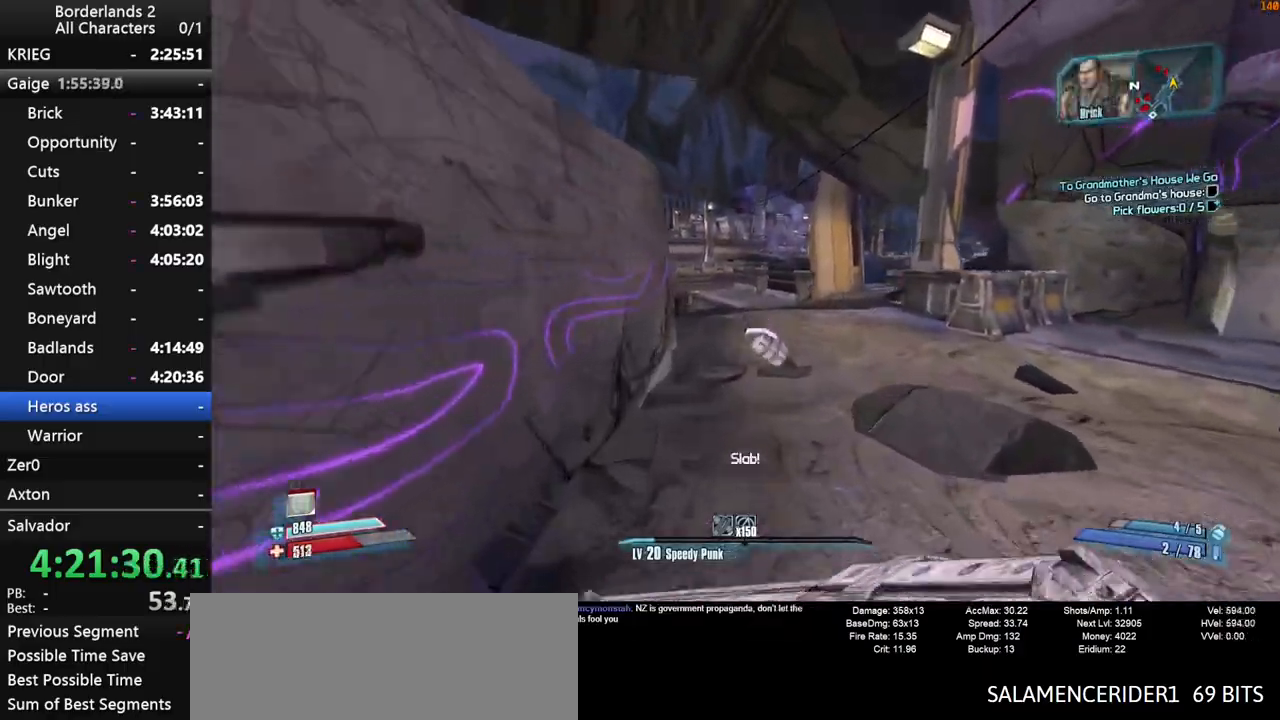
{"keys": ["w"], "mouse": [], "mouse_move": "still", "events": [[50, "shift", "up"], [283, "d", "down"], [367, "d", "up"]]}
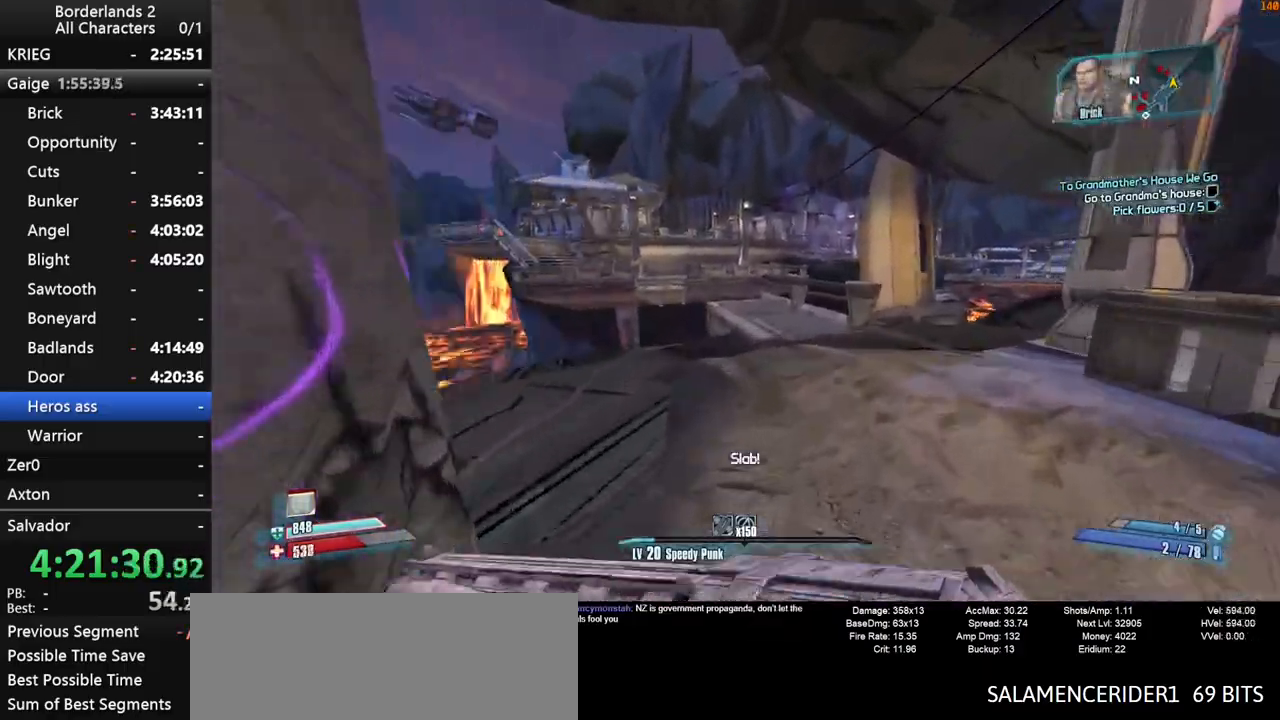
{"keys": ["shift", "w"], "mouse": ["wheel_down"], "mouse_move": "still", "events": [[300, "space", "down"], [433, "mouse_wheel_down", "down"], [433, "shift", "down"], [483, "space", "up"]]}
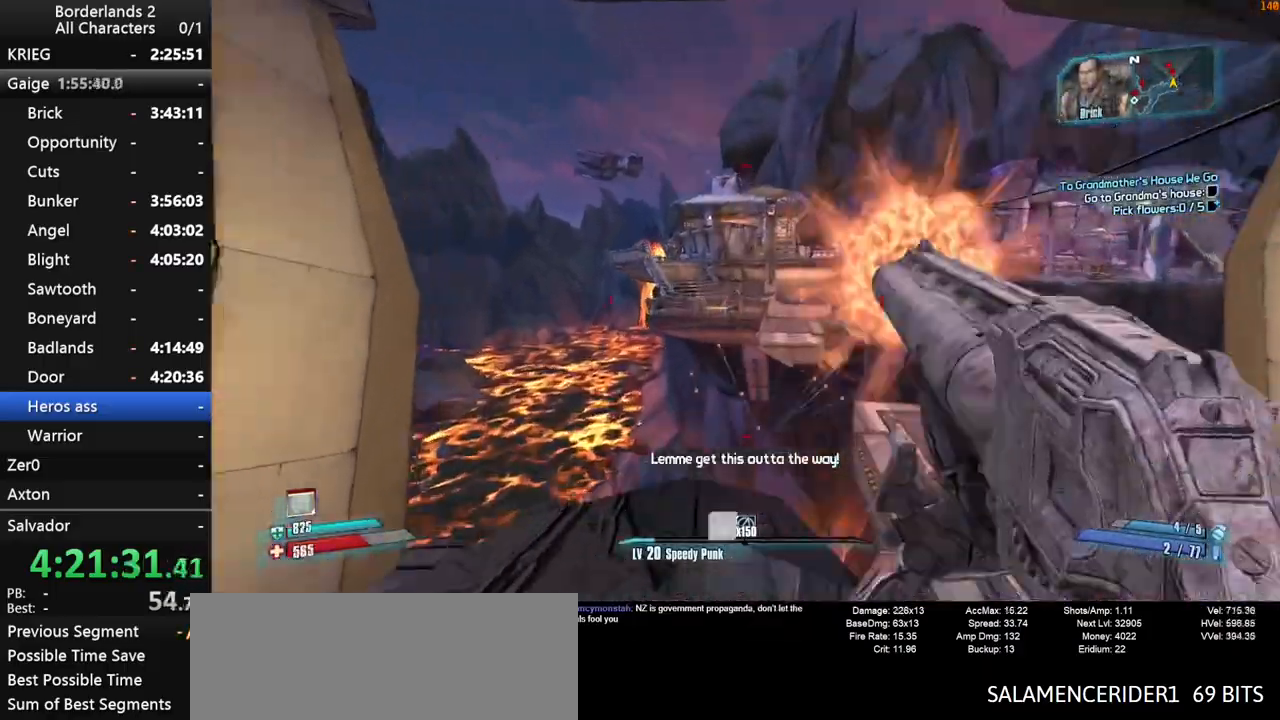
{"keys": ["shift", "w"], "mouse": ["wheel_down"], "mouse_move": "still", "events": [[350, "d", "down"], [500, "d", "up"]]}
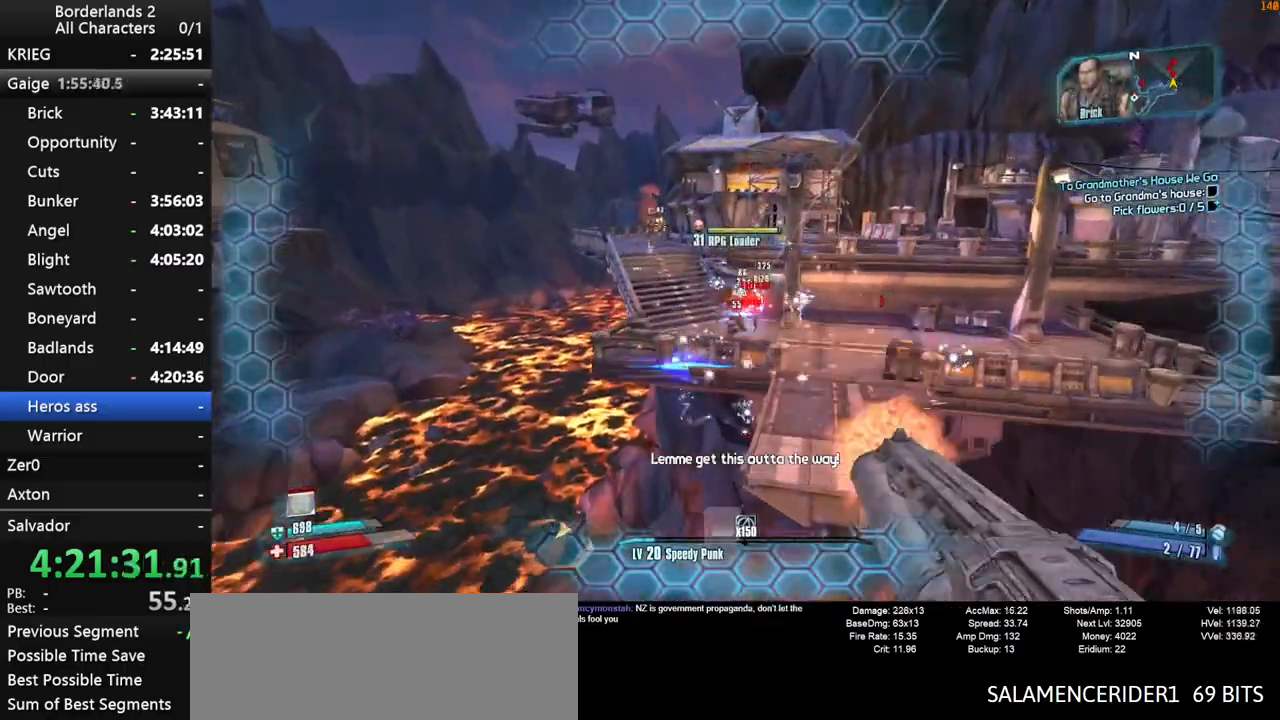
{"keys": ["shift", "w"], "mouse": ["wheel_down"], "mouse_move": "still", "events": []}
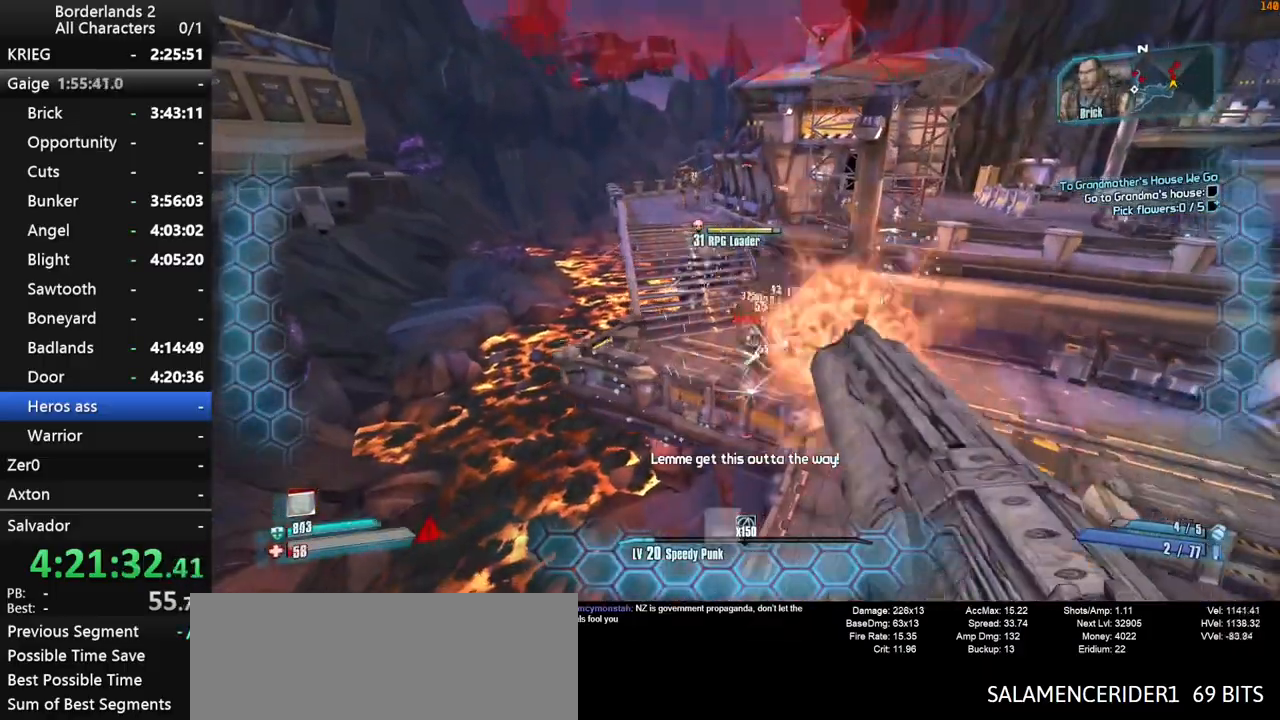
{"keys": ["a", "shift", "w"], "mouse": ["wheel_down"], "mouse_move": "still", "events": [[300, "a", "down"]]}
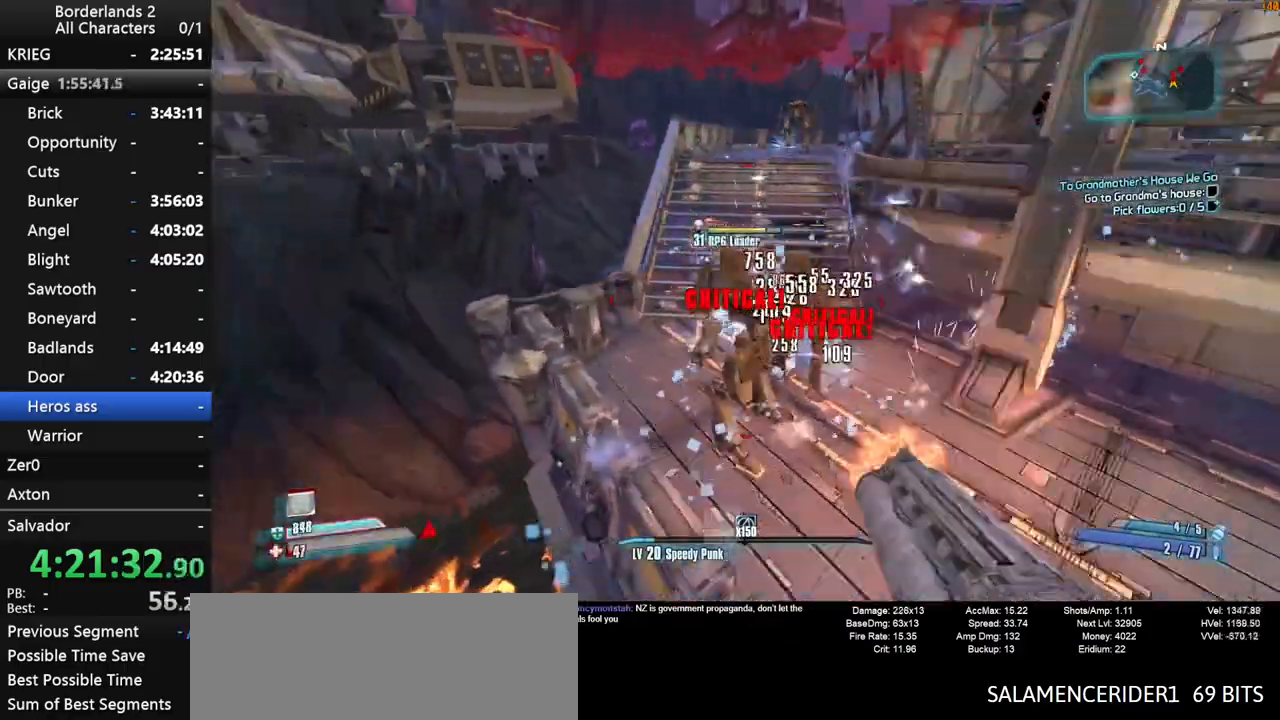
{"keys": ["s", "shift"], "mouse": ["wheel_down"], "mouse_move": "down-right", "events": [[117, "w", "up"], [317, "a", "up"], [367, "s", "down"]]}
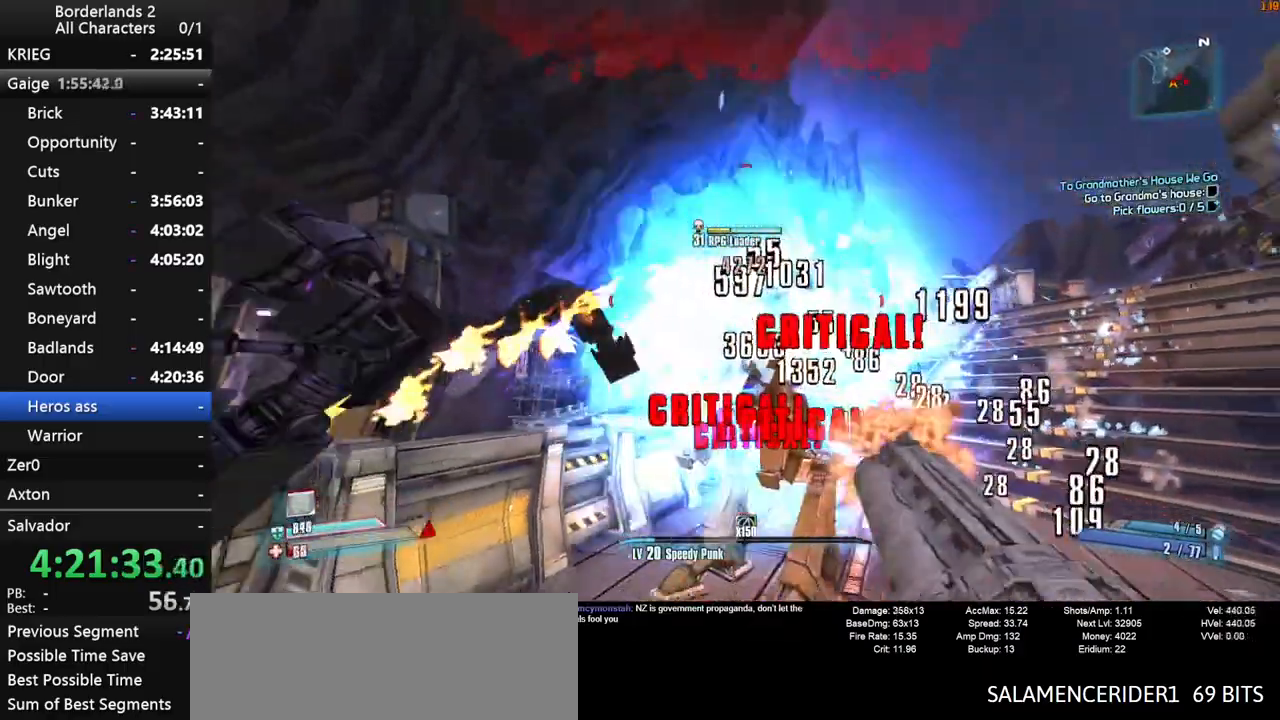
{"keys": ["s"], "mouse": ["wheel_down"], "mouse_move": "still", "events": [[50, "a", "down"], [183, "a", "up"], [183, "shift", "up"]]}
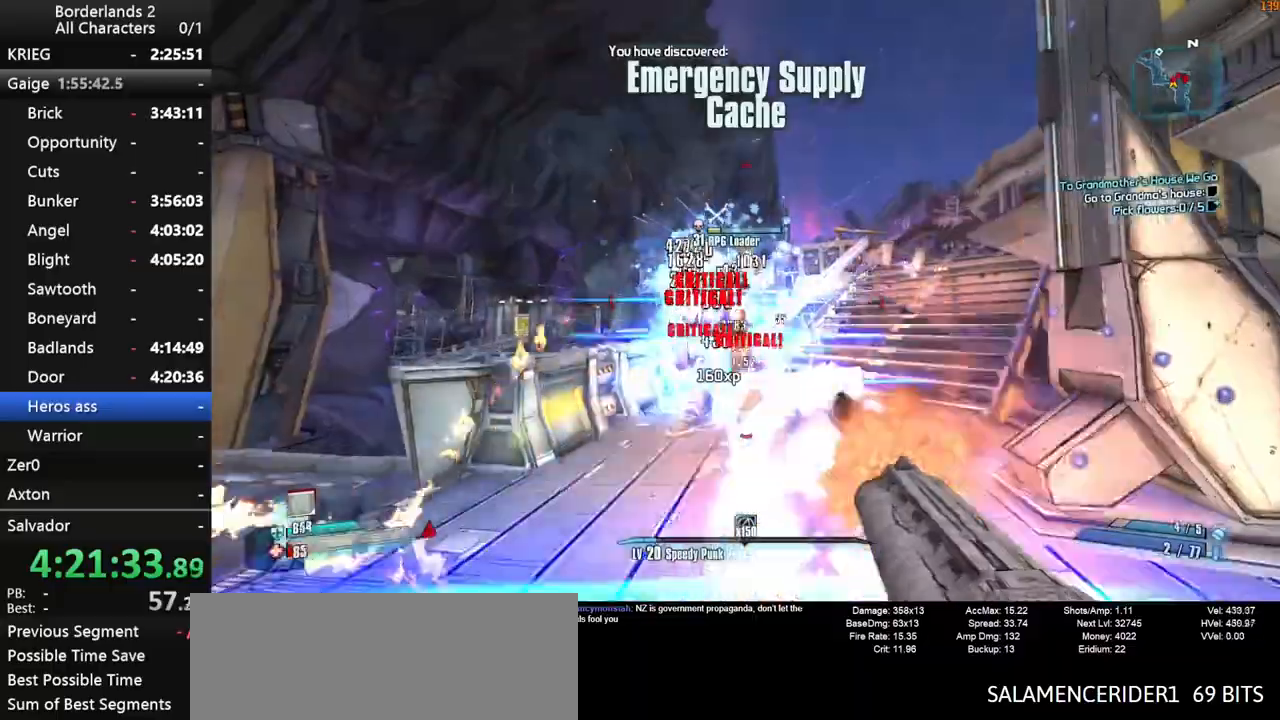
{"keys": ["s"], "mouse": ["wheel_down"], "mouse_move": "still", "events": []}
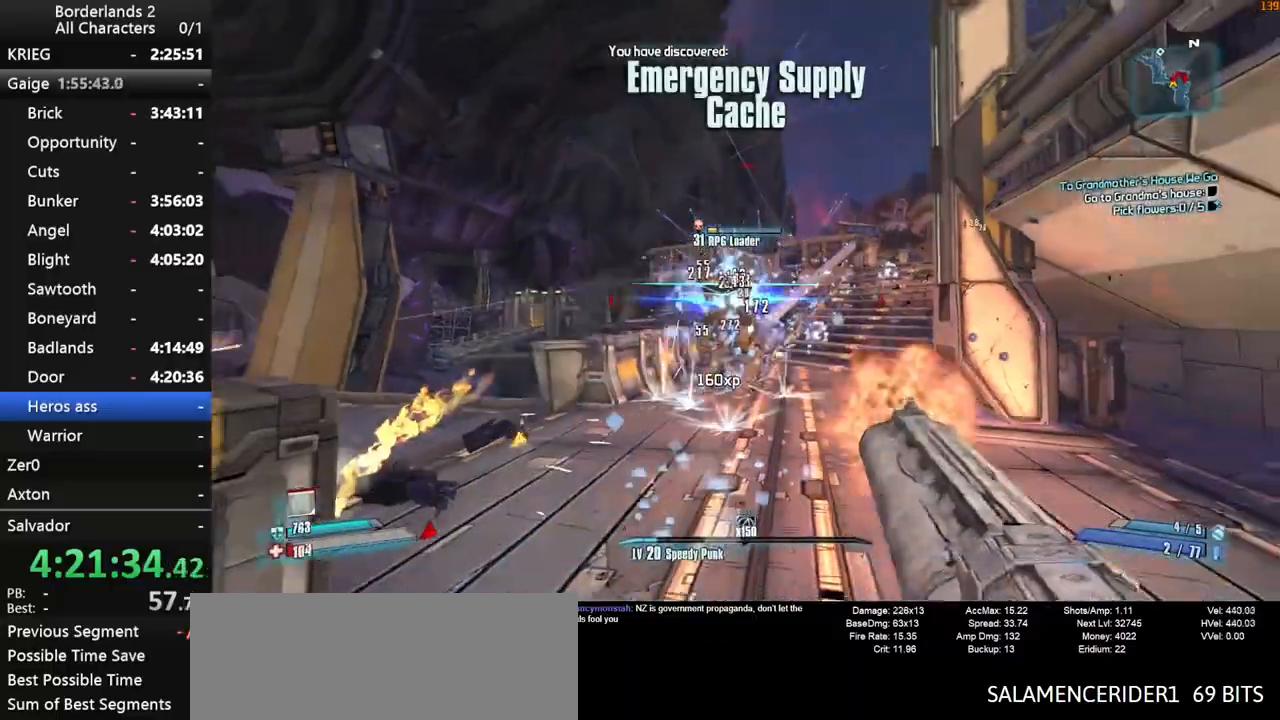
{"keys": ["a", "s"], "mouse": ["wheel_down"], "mouse_move": "still", "events": [[367, "a", "down"]]}
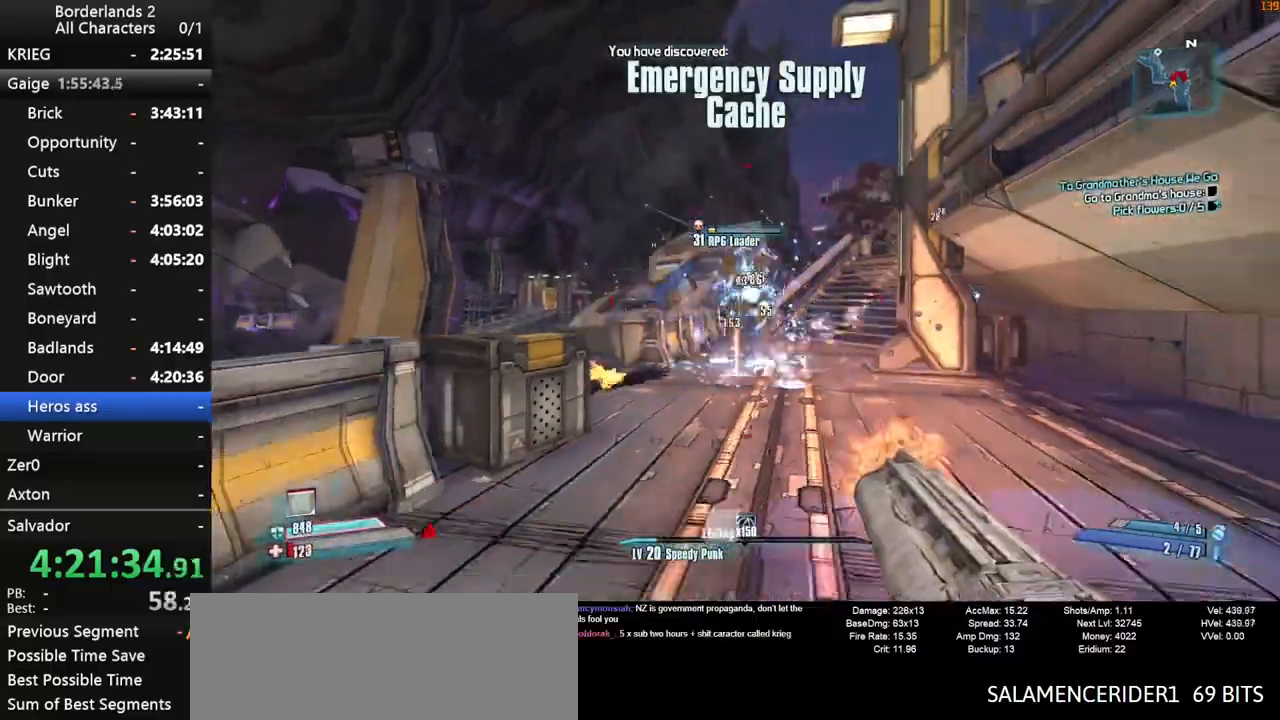
{"keys": ["space"], "mouse": ["wheel_down"], "mouse_move": "still", "events": [[83, "a", "up"], [283, "s", "up"], [417, "space", "down"]]}
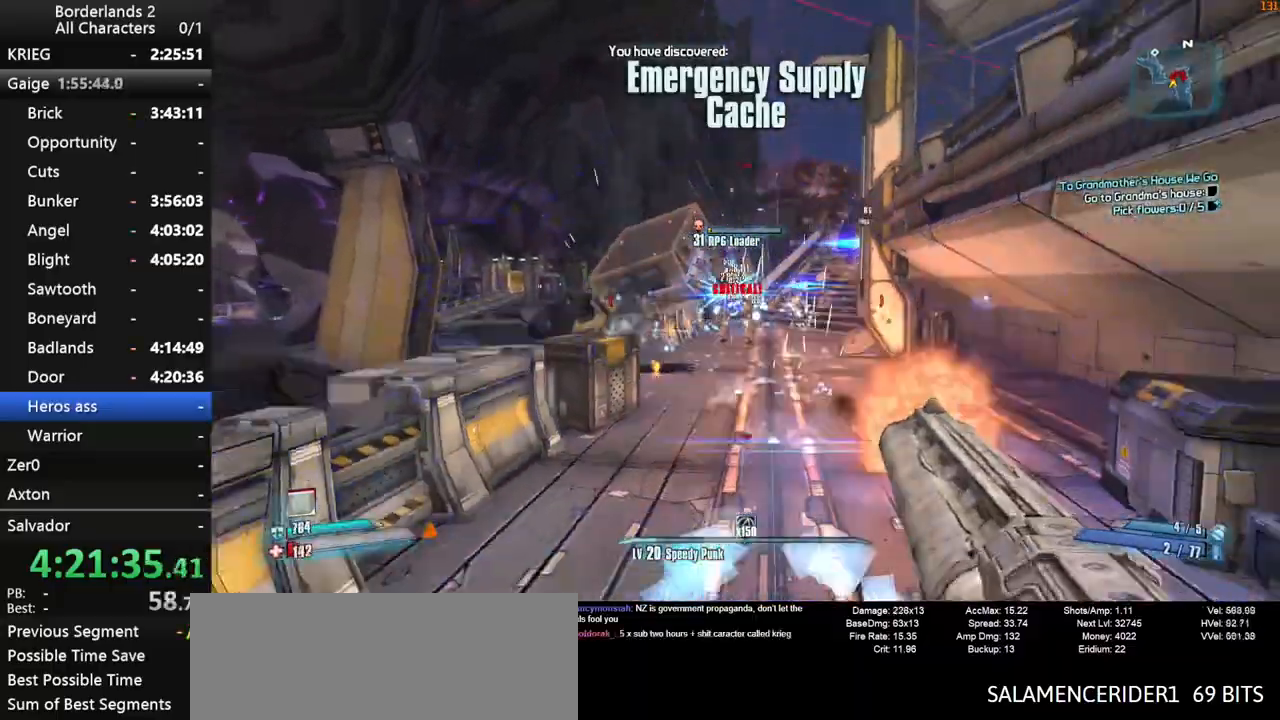
{"keys": ["w"], "mouse": ["wheel_down"], "mouse_move": "still", "events": [[67, "space", "up"], [333, "w", "down"]]}
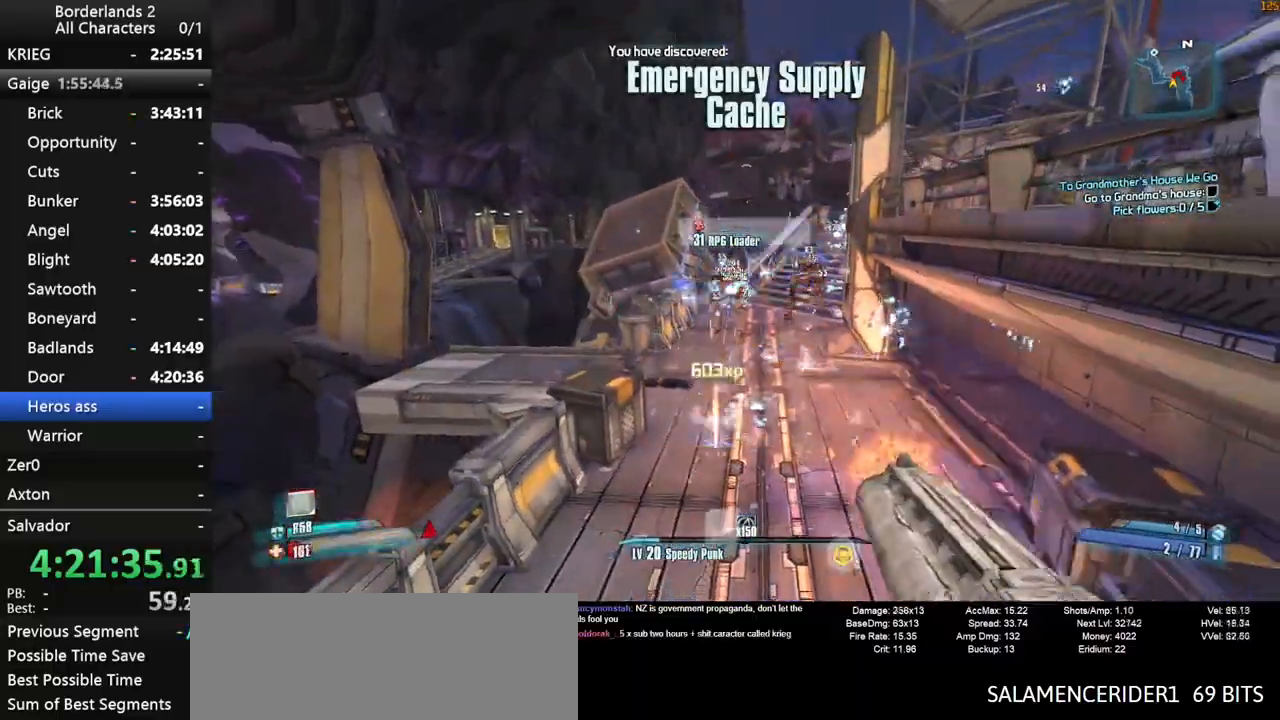
{"keys": ["w"], "mouse": ["wheel_down"], "mouse_move": "up-right", "events": []}
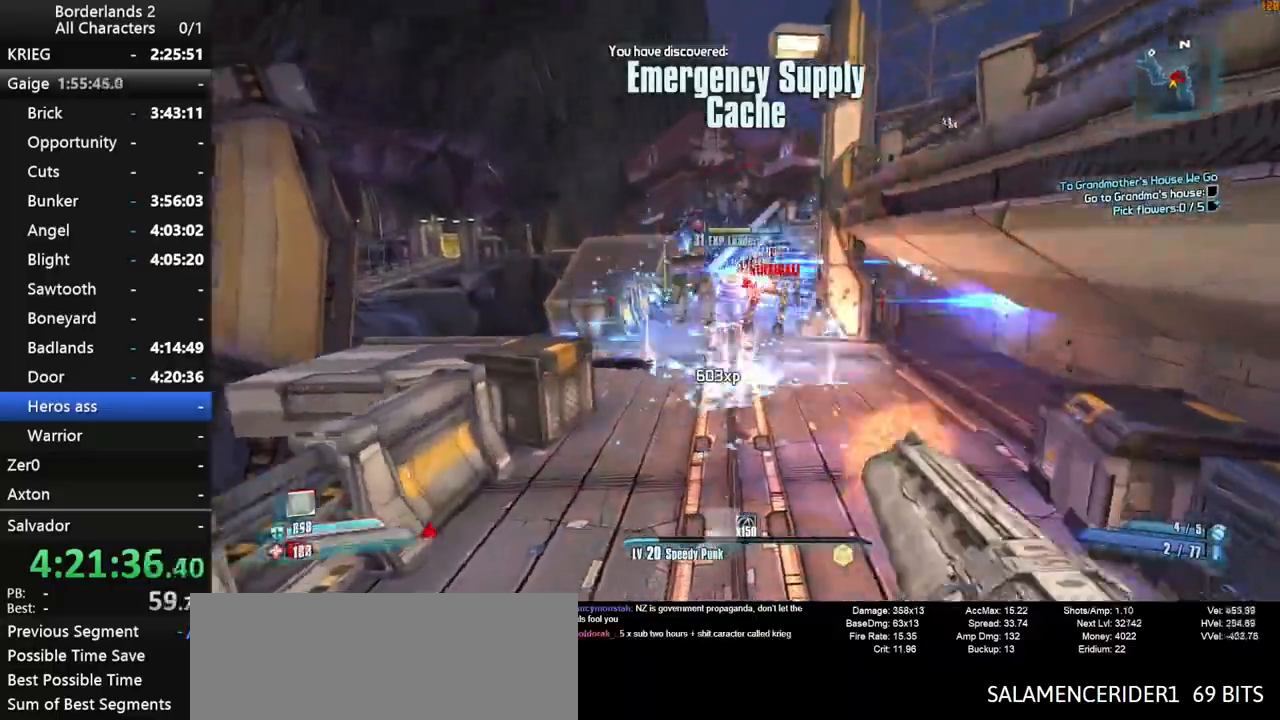
{"keys": ["d"], "mouse": ["wheel_down"], "events": [[133, "d", "down"], [417, "w", "up"]]}
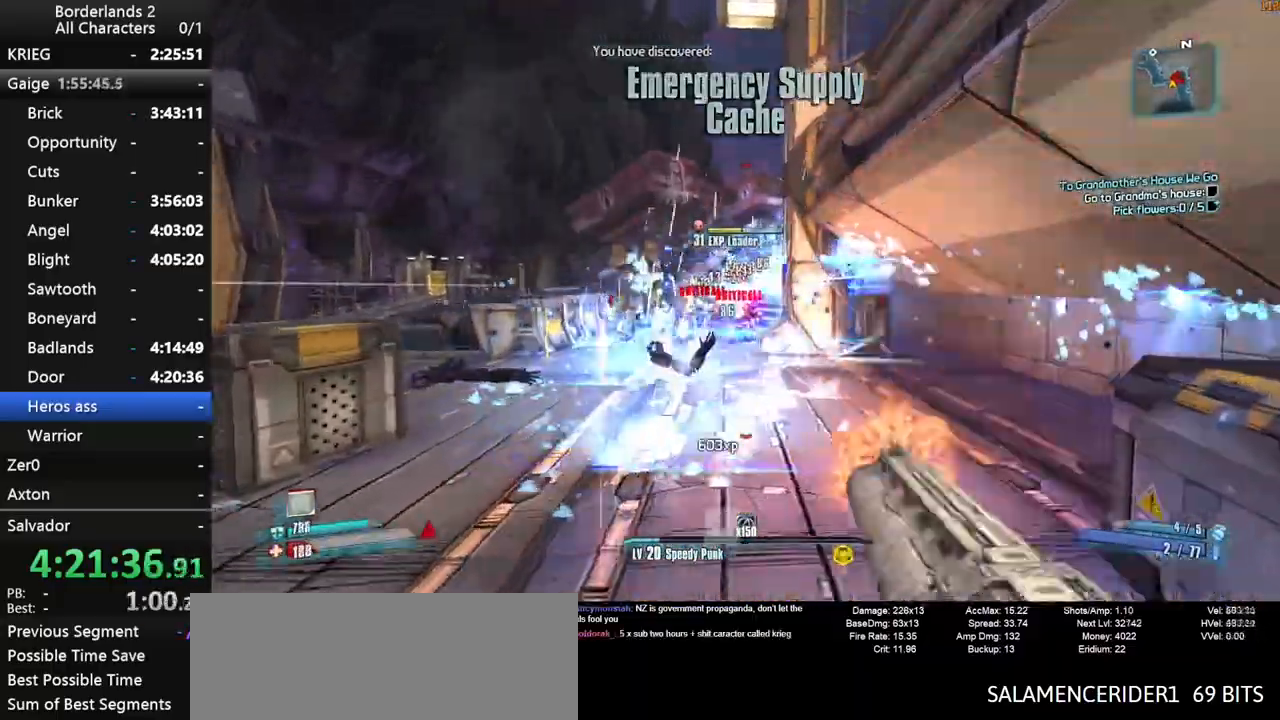
{"keys": ["w"], "mouse": ["wheel_down"], "mouse_move": "down-left", "events": [[17, "d", "up"], [200, "a", "down"], [300, "a", "up"], [300, "w", "down"], [383, "d", "down"], [483, "d", "up"]]}
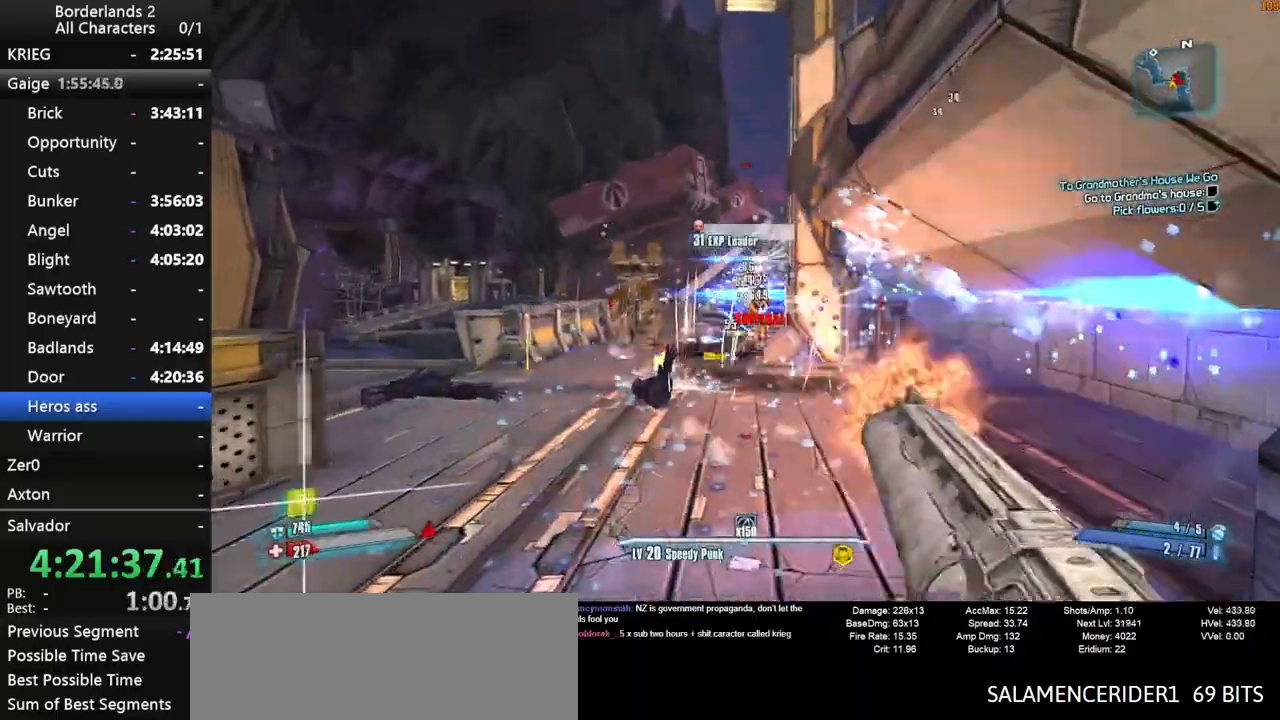
{"keys": ["s"], "mouse": ["wheel_down"], "mouse_move": "still", "events": [[400, "w", "up"], [500, "s", "down"]]}
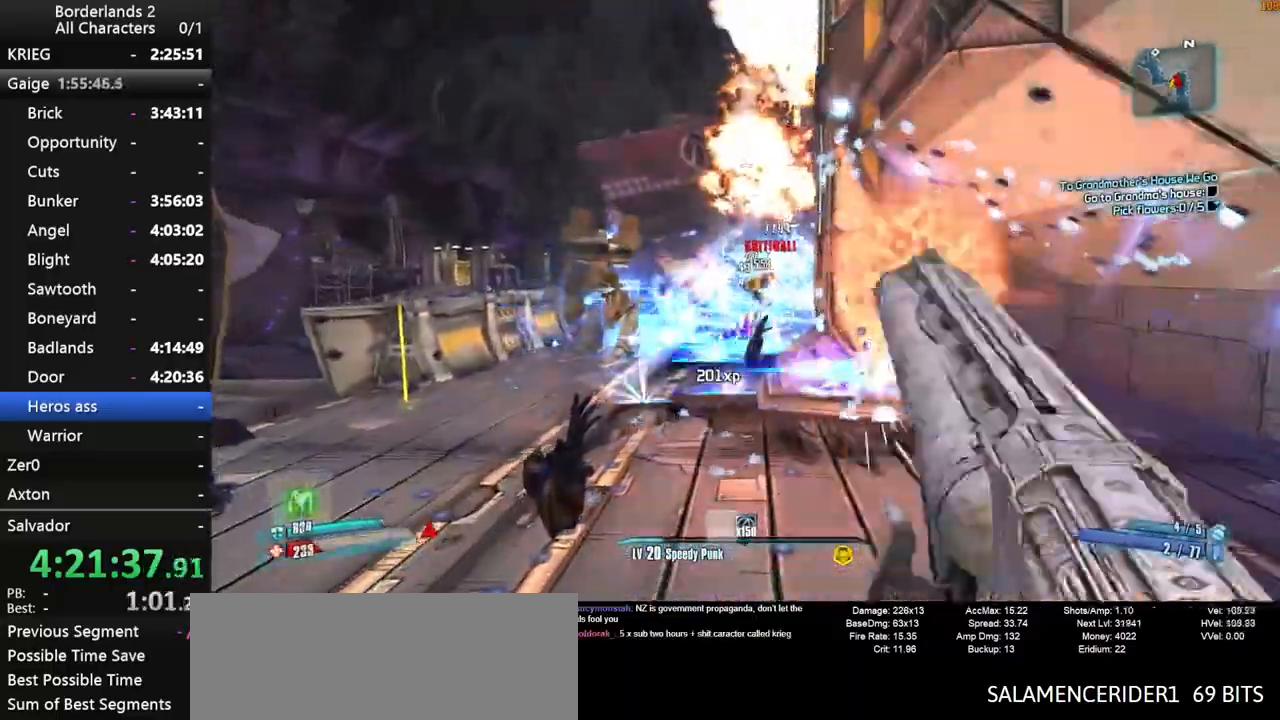
{"keys": ["w"], "mouse": [], "events": [[83, "mouse_wheel_down", "up"], [133, "f", "down"], [183, "s", "up"], [233, "f", "up"], [283, "mouse_wheel_down", "down"], [333, "mouse_wheel_down", "up"], [333, "w", "down"]]}
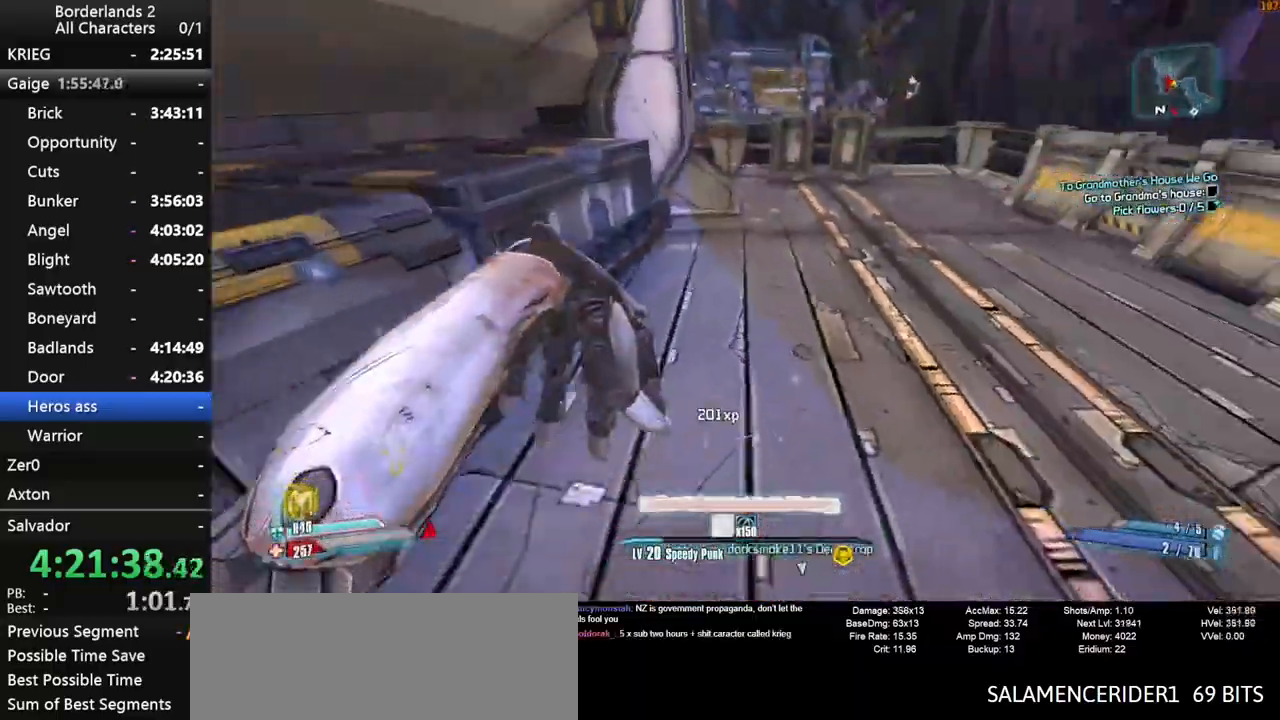
{"keys": ["space"], "mouse": [], "mouse_move": "still", "events": [[433, "space", "down"], [433, "w", "up"]]}
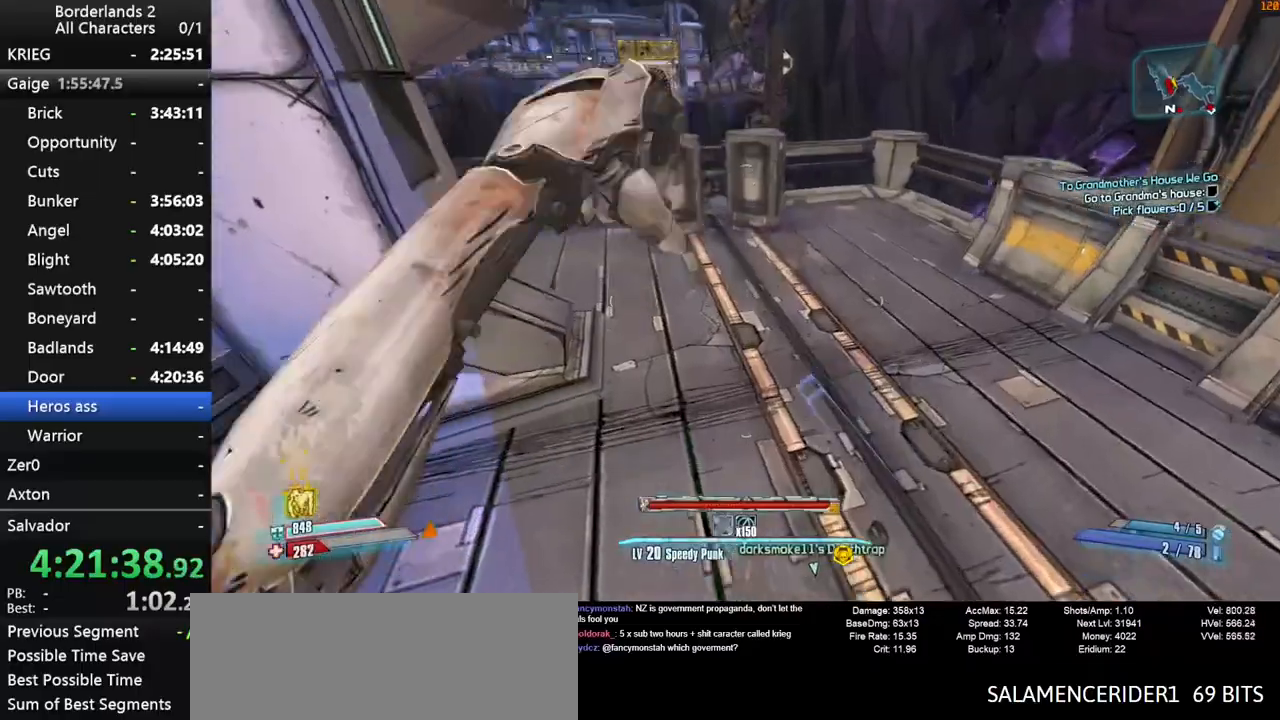
{"keys": ["s"], "mouse": [], "mouse_move": "down-left", "events": [[33, "space", "up"], [117, "w", "down"], [317, "d", "down"], [317, "w", "up"], [450, "s", "down"], [500, "d", "up"]]}
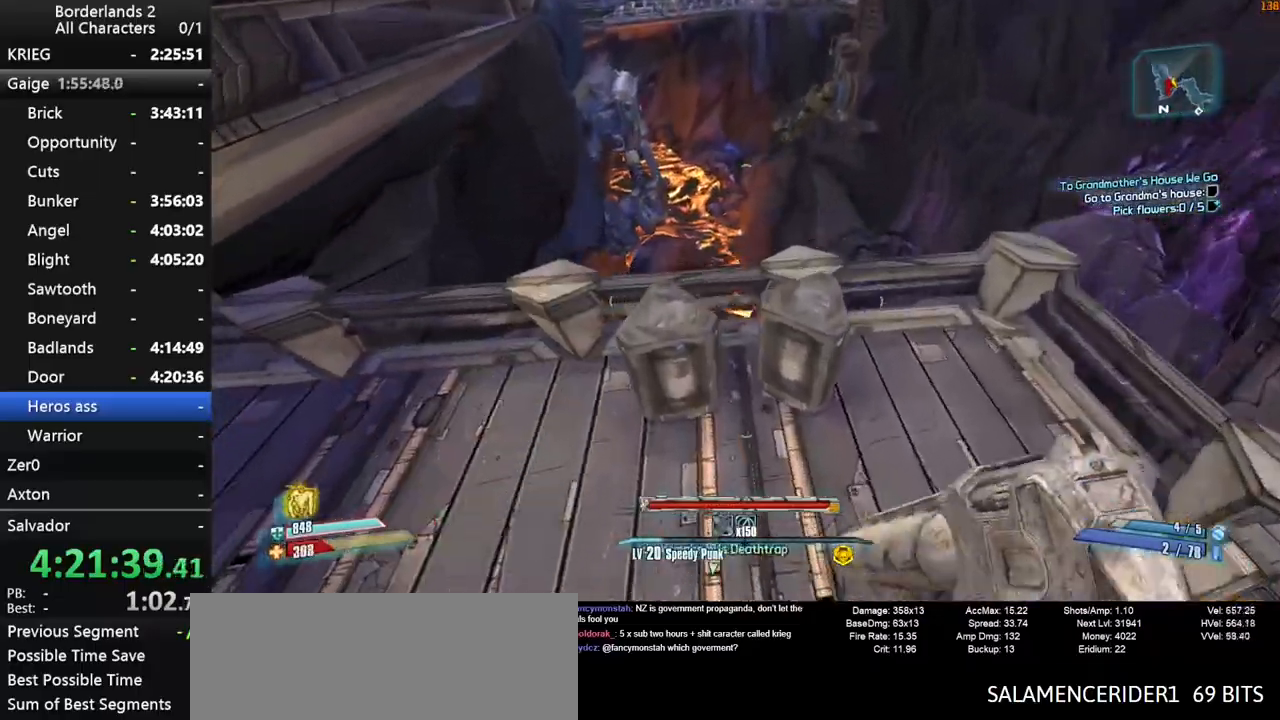
{"keys": ["shift", "w"], "mouse": [], "mouse_move": "up-left", "events": [[133, "s", "up"], [317, "w", "down"], [417, "shift", "down"]]}
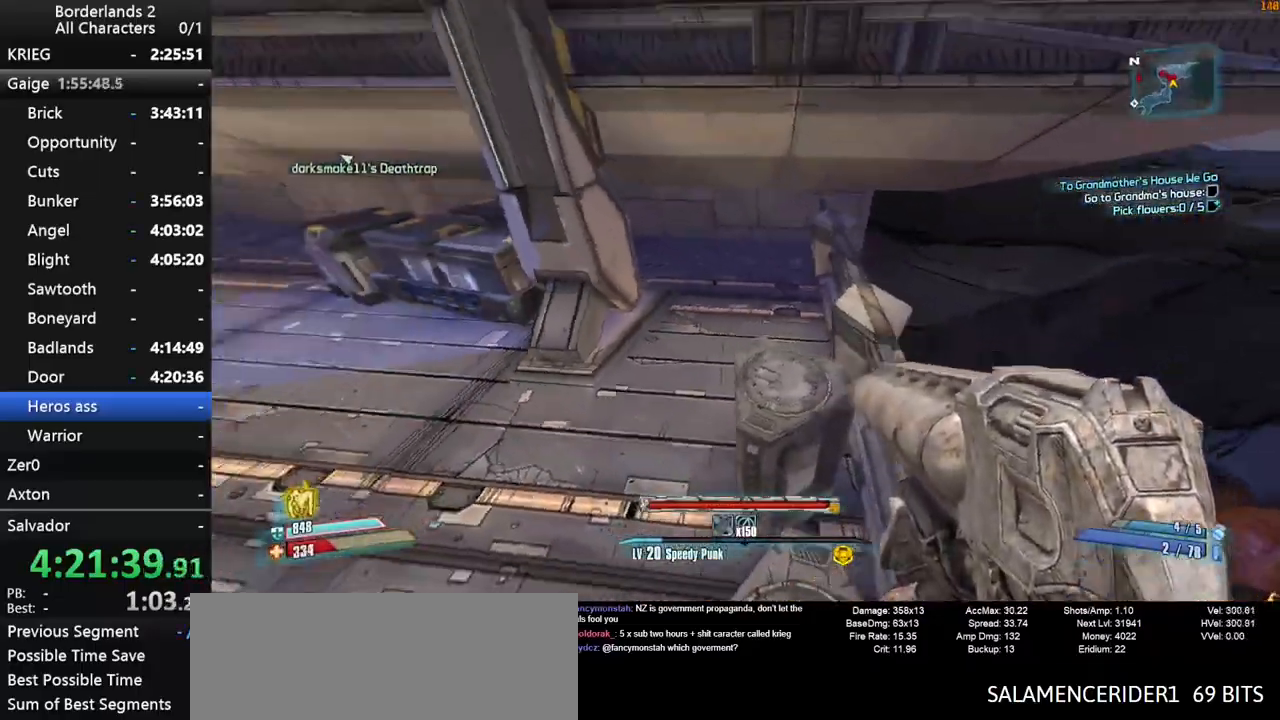
{"keys": ["a", "shift", "w"], "mouse": [], "mouse_move": "still", "events": [[100, "space", "down"], [200, "space", "up"], [300, "space", "down"], [383, "space", "up"], [433, "a", "down"]]}
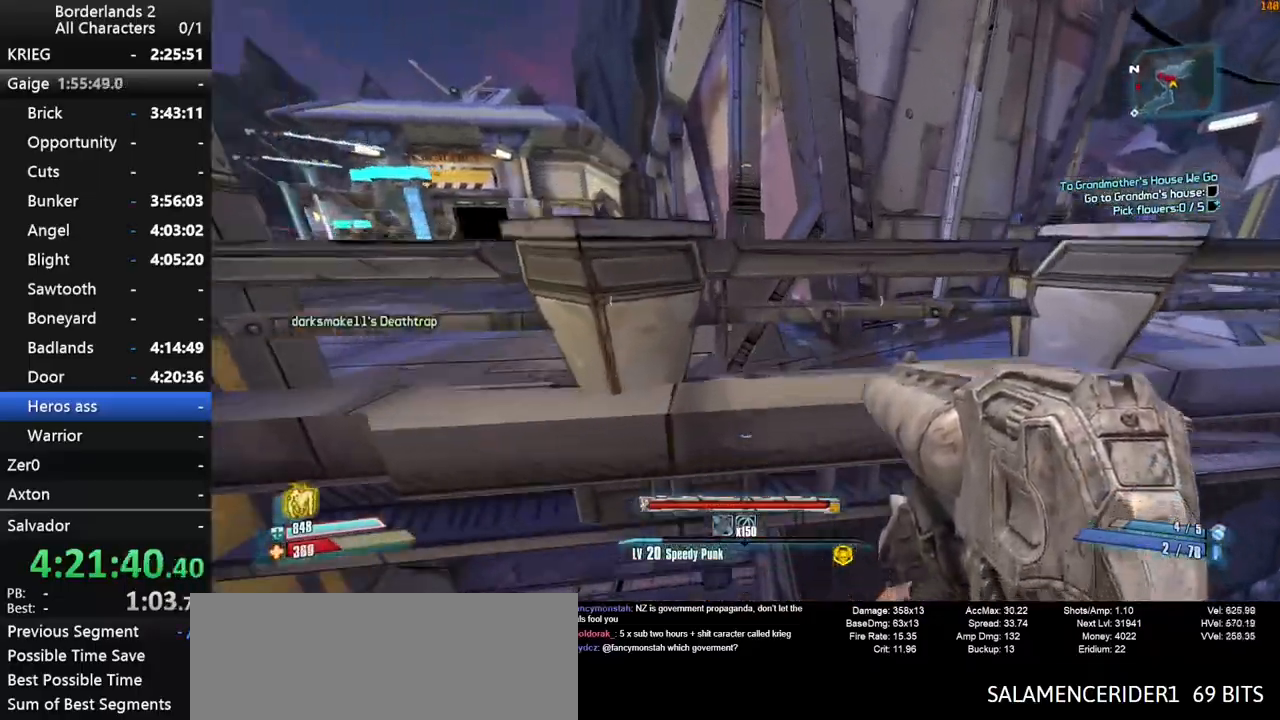
{"keys": ["shift", "w"], "mouse": [], "mouse_move": "right", "events": [[167, "a", "up"]]}
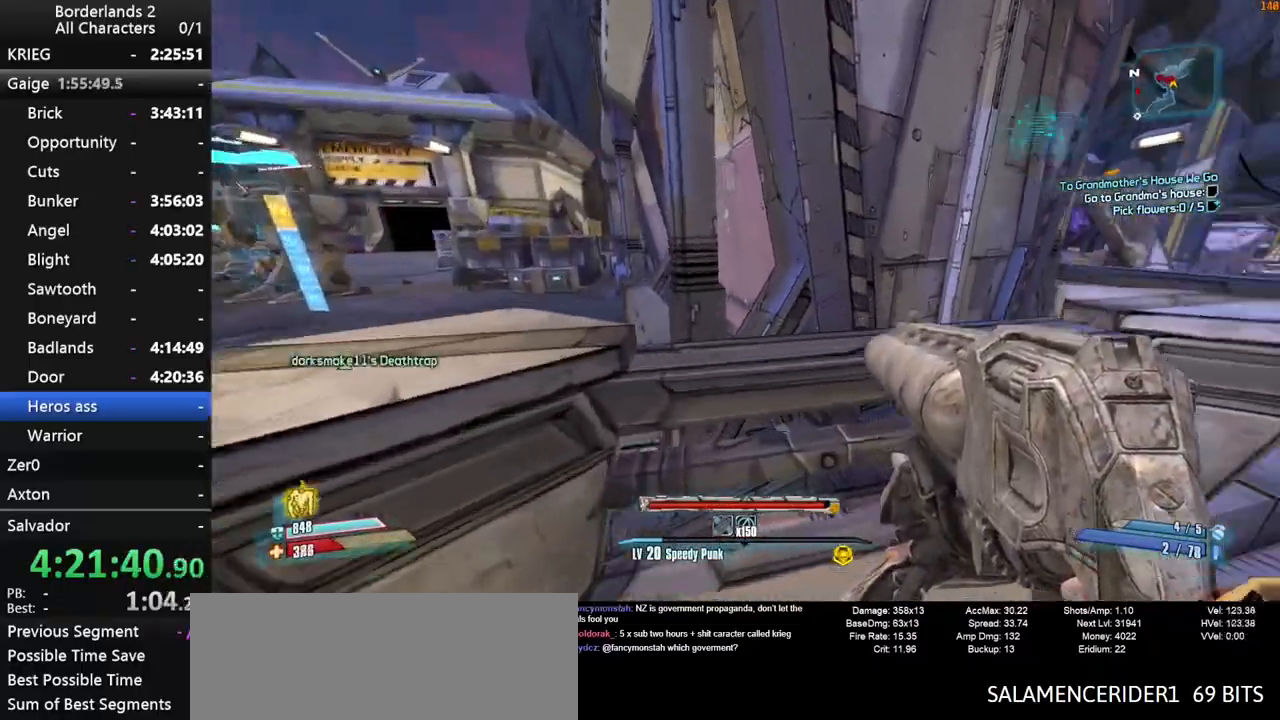
{"keys": ["a", "shift", "w"], "mouse": [], "mouse_move": "still", "events": [[100, "space", "down"], [133, "space", "up"], [233, "space", "down"], [283, "space", "up"], [367, "a", "down"]]}
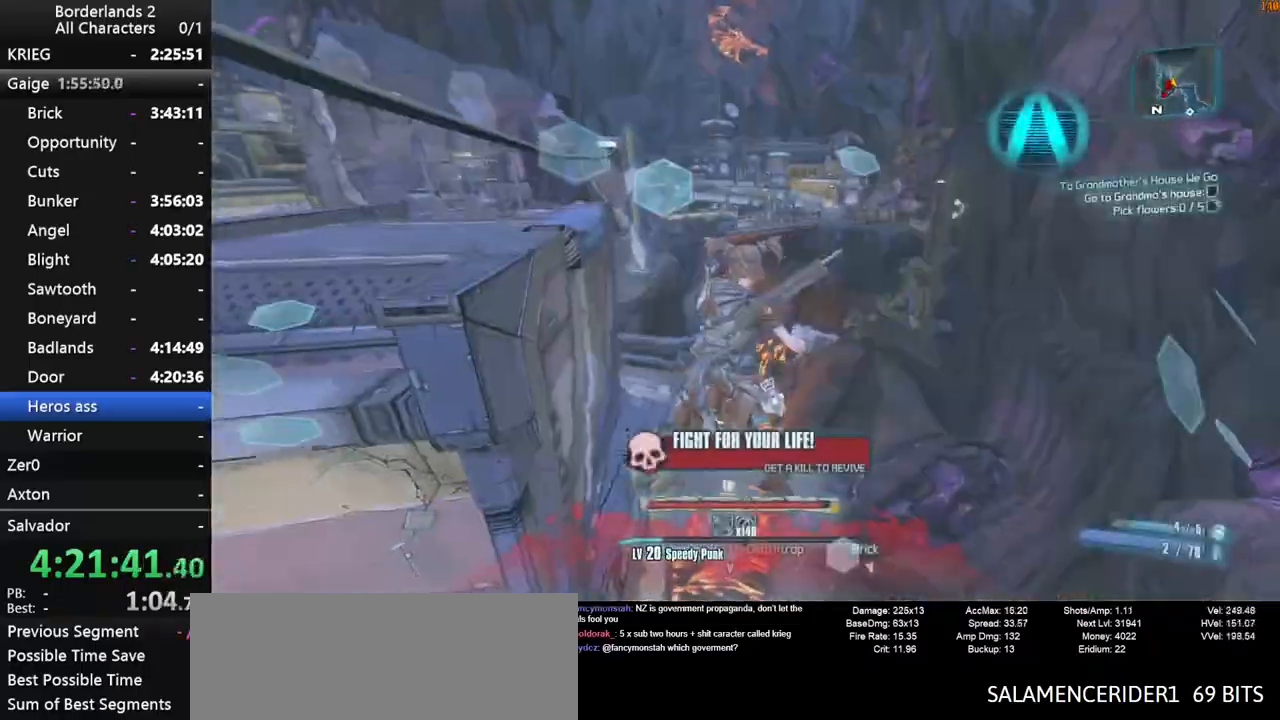
{"keys": ["shift", "w"], "mouse": [], "mouse_move": "still", "events": [[250, "a", "up"]]}
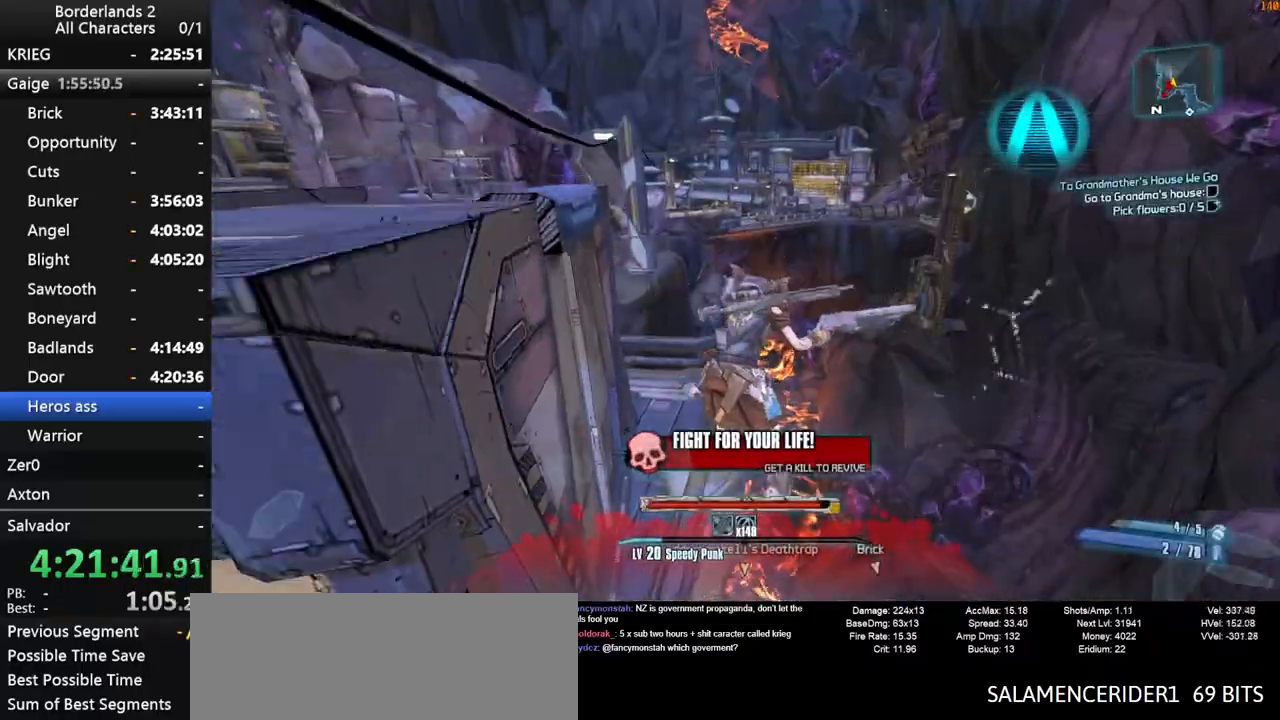
{"keys": ["d", "w"], "mouse": [], "mouse_move": "down-right", "events": [[33, "shift", "up"], [400, "d", "down"]]}
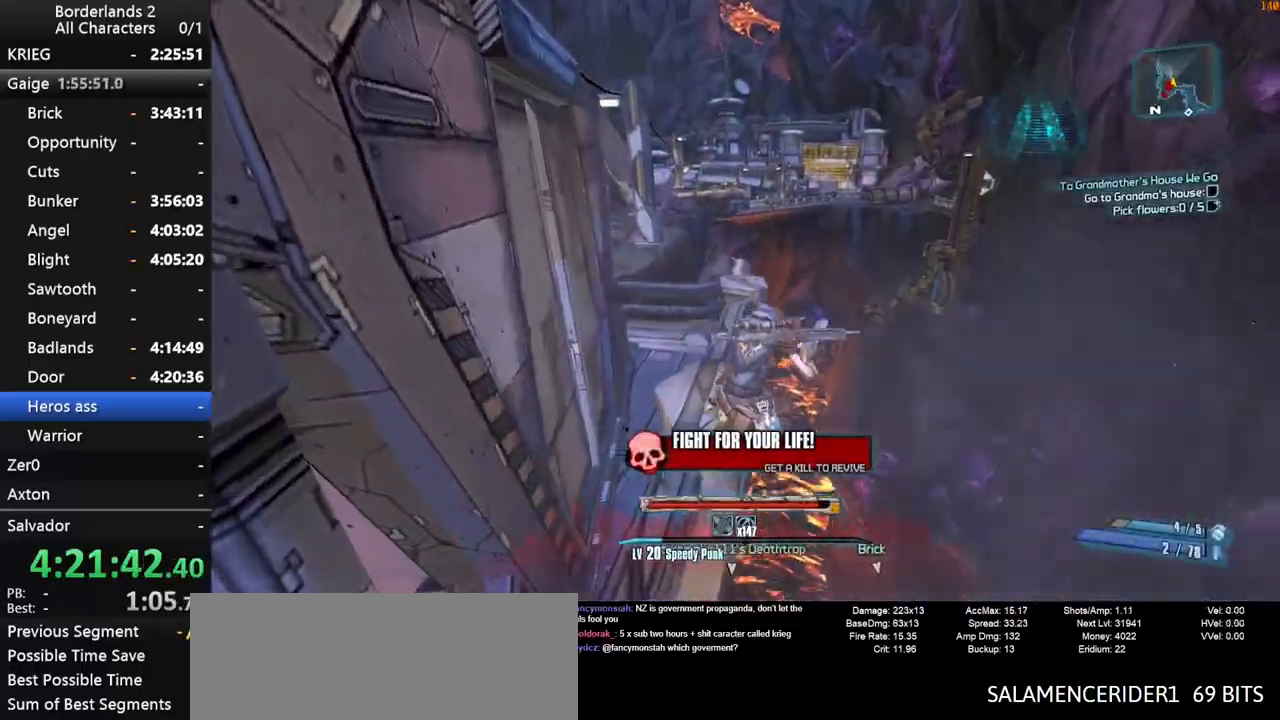
{"keys": ["w"], "mouse": [], "mouse_move": "still", "events": [[183, "d", "up"]]}
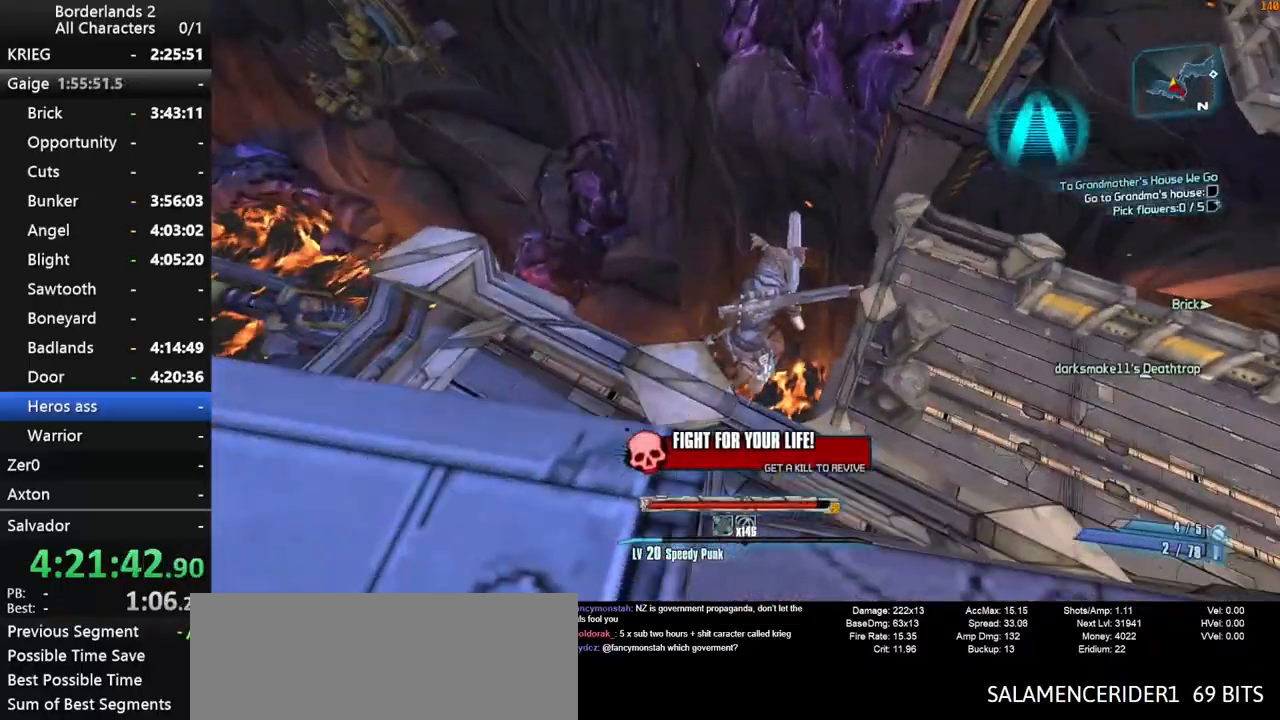
{"keys": ["w"], "mouse": [], "mouse_move": "still", "events": []}
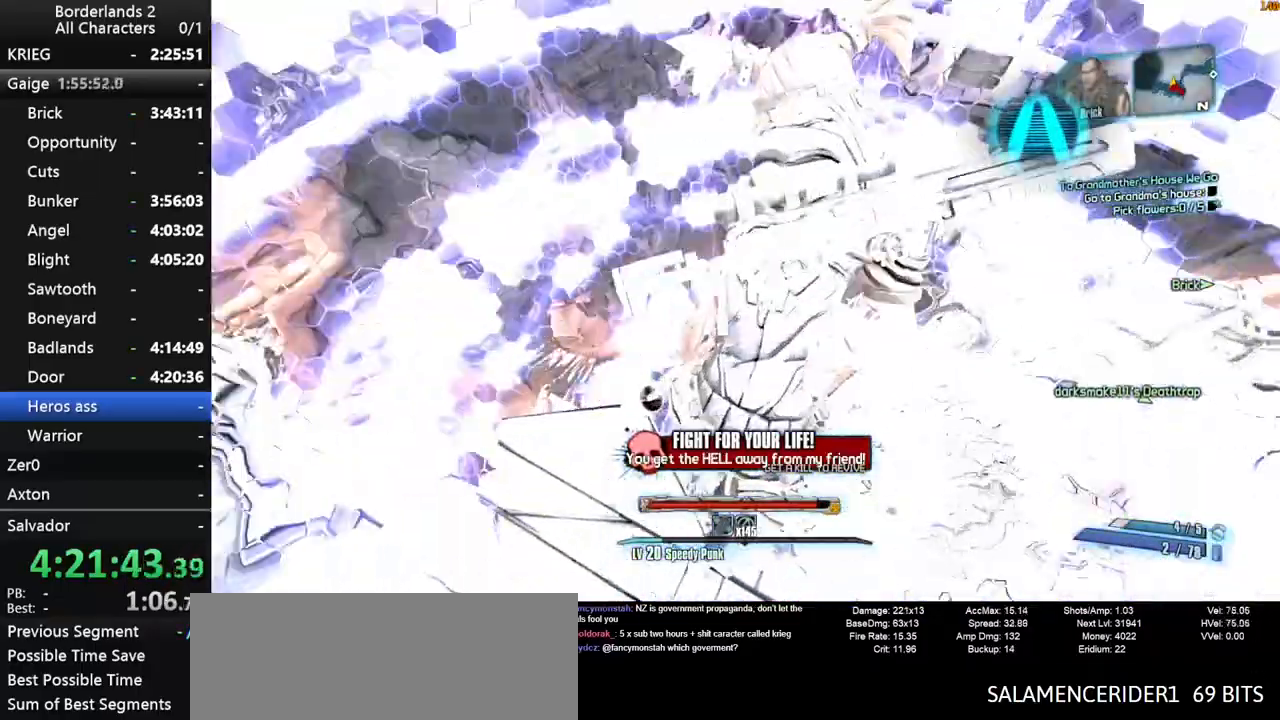
{"keys": ["w"], "mouse": [], "mouse_move": "still", "events": []}
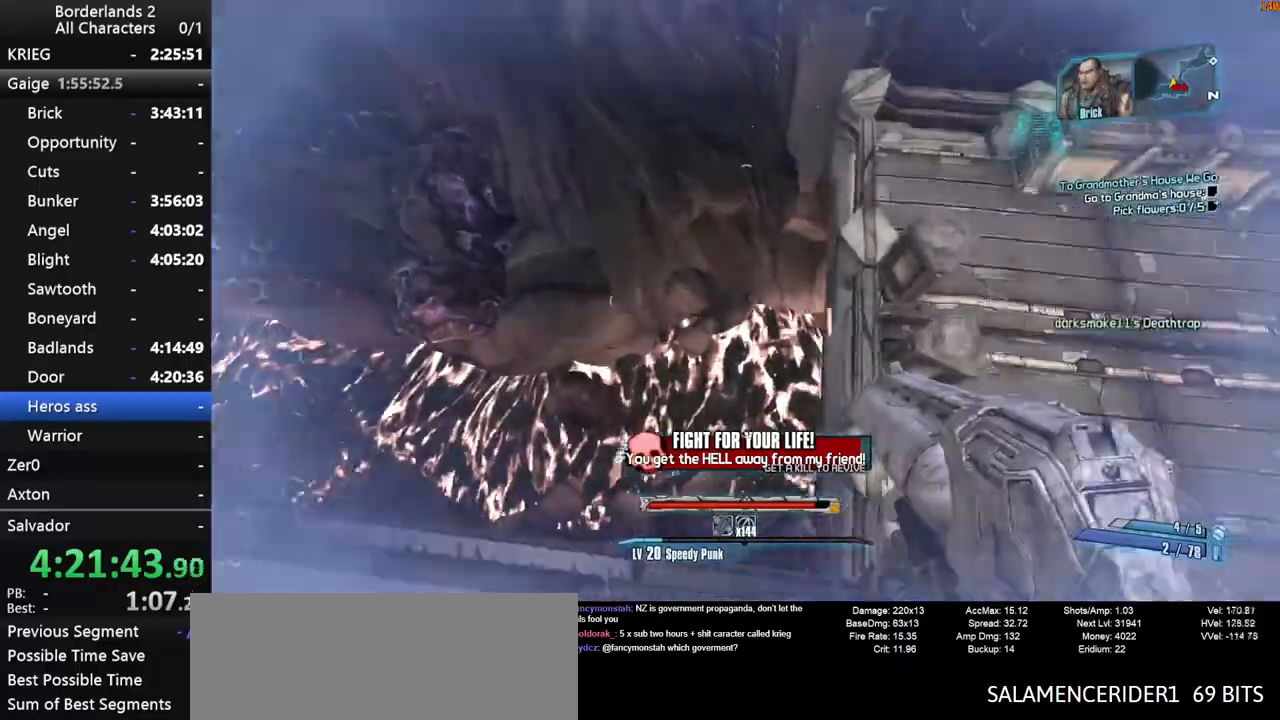
{"keys": ["d"], "mouse": [], "mouse_move": "still", "events": [[233, "a", "down"], [333, "a", "up"], [417, "d", "down"], [467, "w", "up"]]}
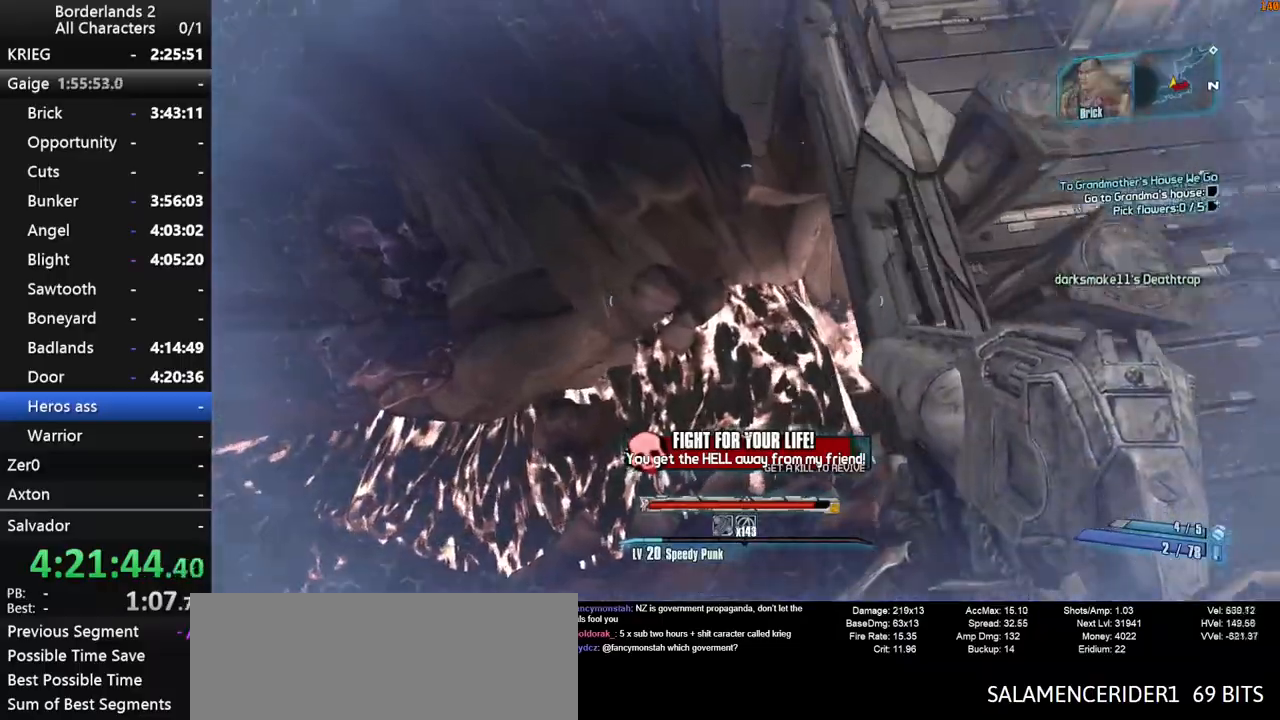
{"keys": [], "mouse": [], "mouse_move": "still", "events": [[17, "d", "up"]]}